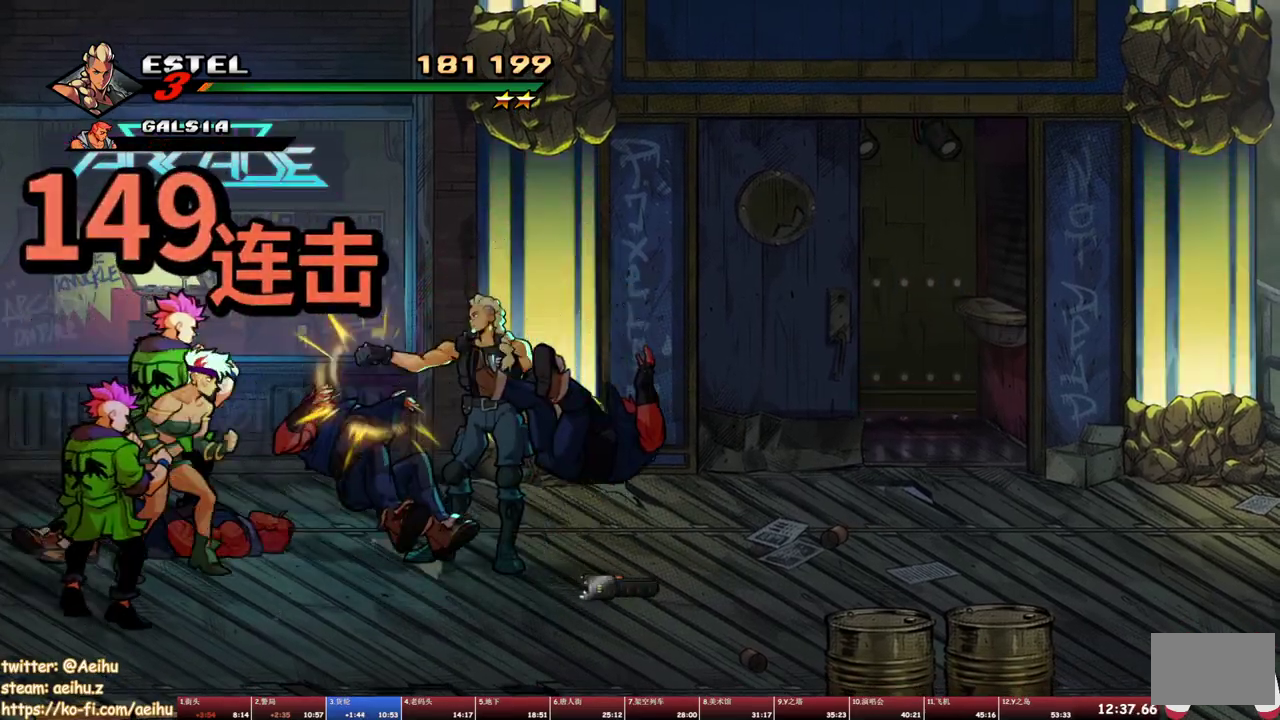
Gameplay with a controller (PlayStation layout); each line is a JSON object with the inputs held at the frame after it. "events" lists button and stick changes between this image and that frame as [ms after this image, input, new state], when the widget could be followed in between. Not read: L2 L3 R2 R3 left_stick right_stick.
{"buttons": [], "events": [[33, "DPAD_DOWN", "up"], [67, "DPAD_LEFT", "up"], [117, "TRIANGLE", "down"], [383, "TRIANGLE", "up"]]}
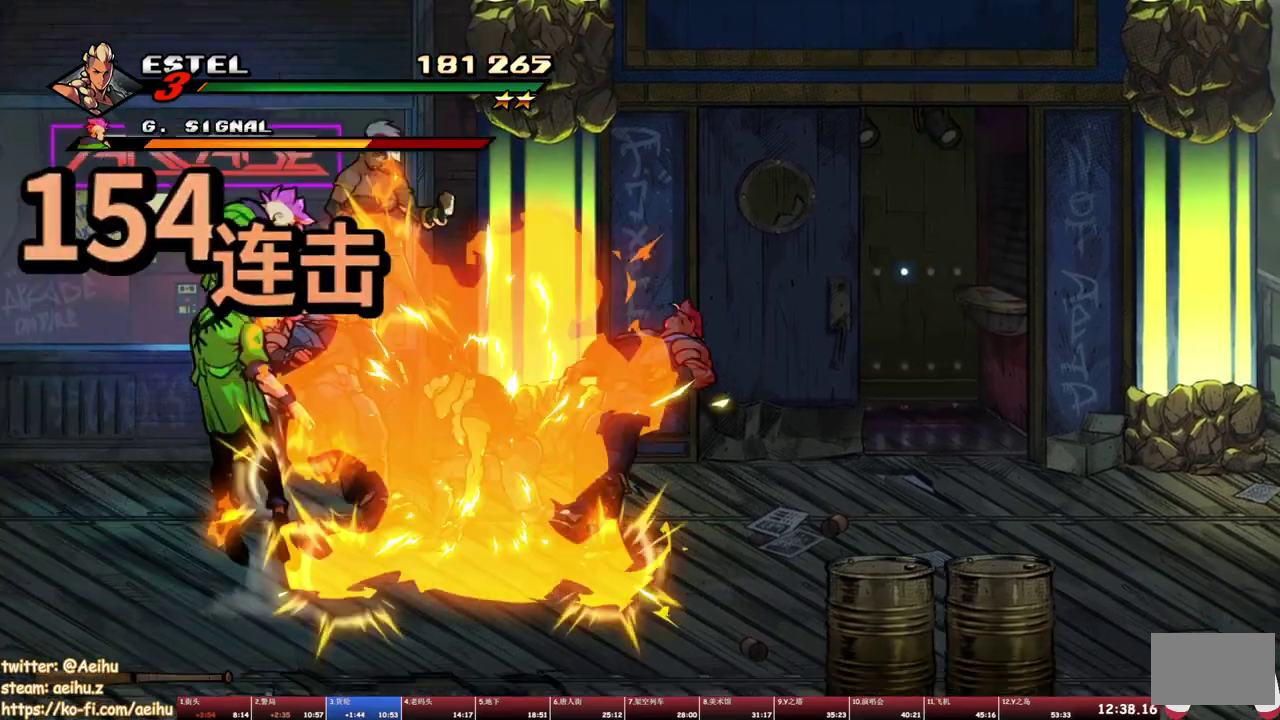
{"buttons": ["DPAD_LEFT"], "events": [[233, "DPAD_LEFT", "down"], [300, "DPAD_DOWN", "down"], [433, "DPAD_DOWN", "up"]]}
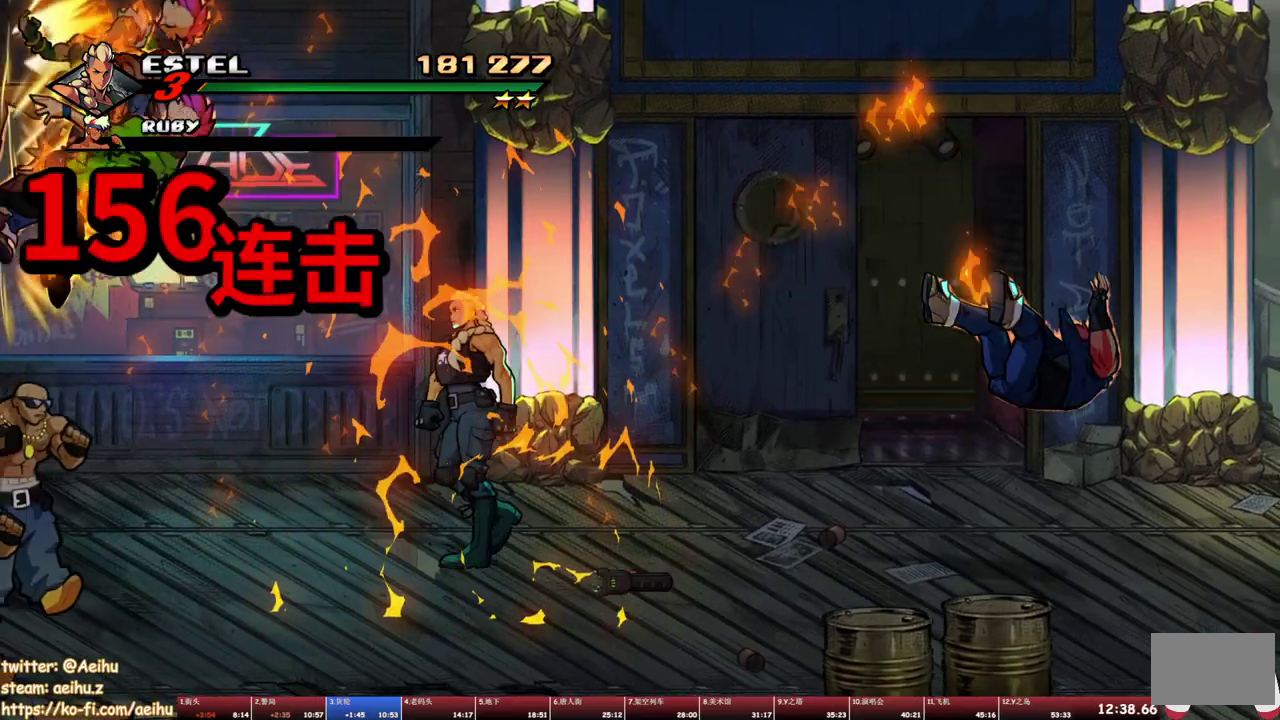
{"buttons": [], "events": [[150, "DPAD_DOWN", "down"], [300, "DPAD_DOWN", "up"], [317, "SQUARE", "down"], [383, "DPAD_LEFT", "up"], [400, "SQUARE", "up"]]}
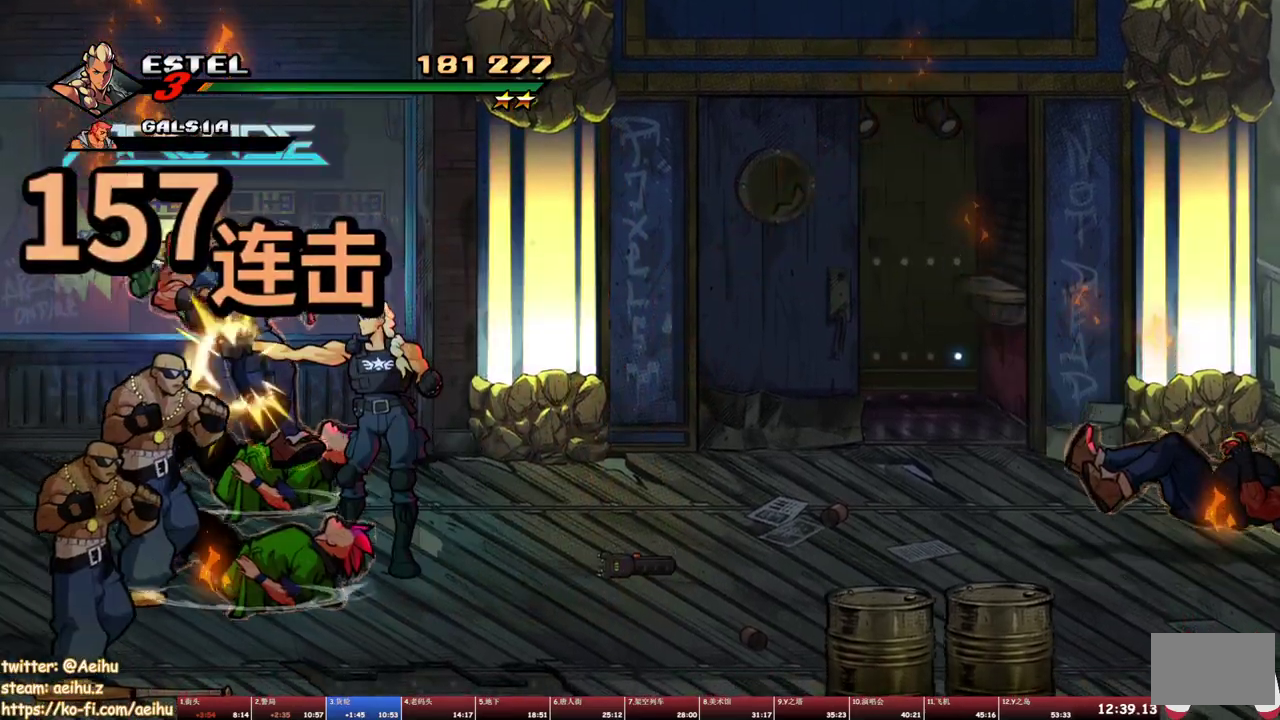
{"buttons": [], "events": [[50, "TRIANGLE", "down"], [367, "TRIANGLE", "up"]]}
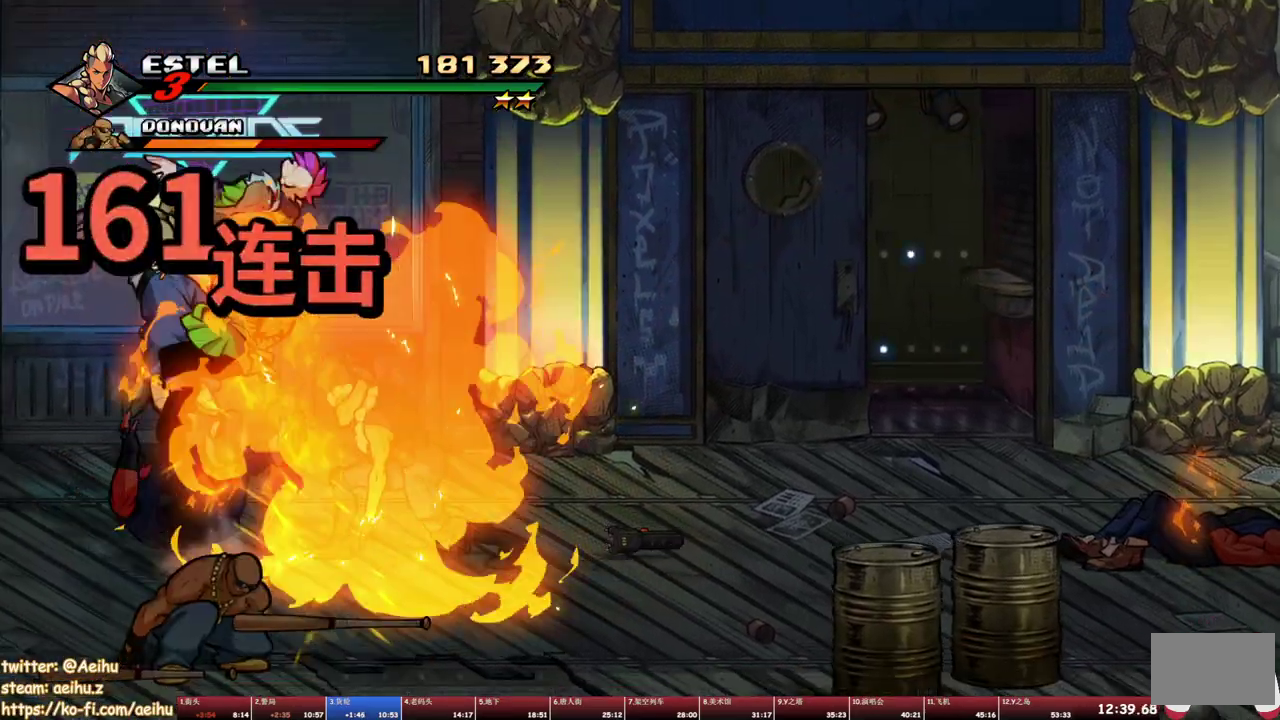
{"buttons": [], "events": [[217, "DPAD_LEFT", "down"], [383, "SQUARE", "down"], [450, "DPAD_LEFT", "up"], [467, "SQUARE", "up"]]}
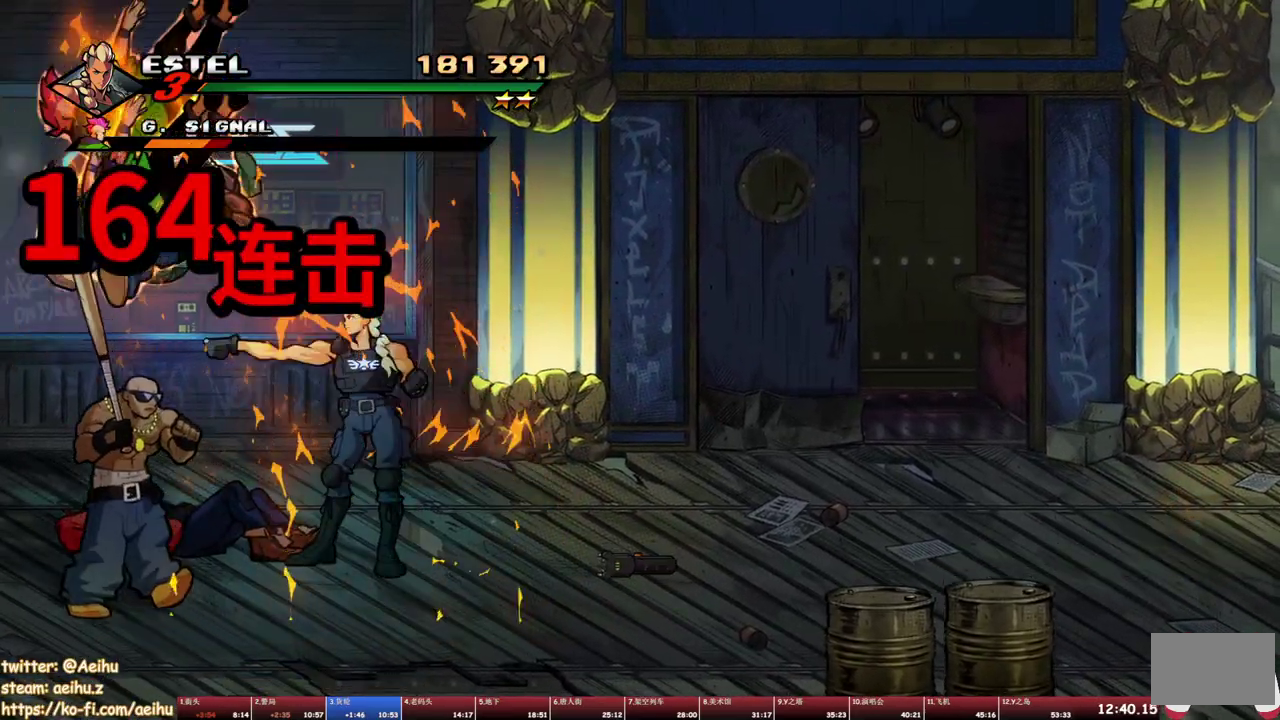
{"buttons": ["TRIANGLE"], "events": [[17, "SQUARE", "down"], [83, "SQUARE", "up"], [200, "TRIANGLE", "down"]]}
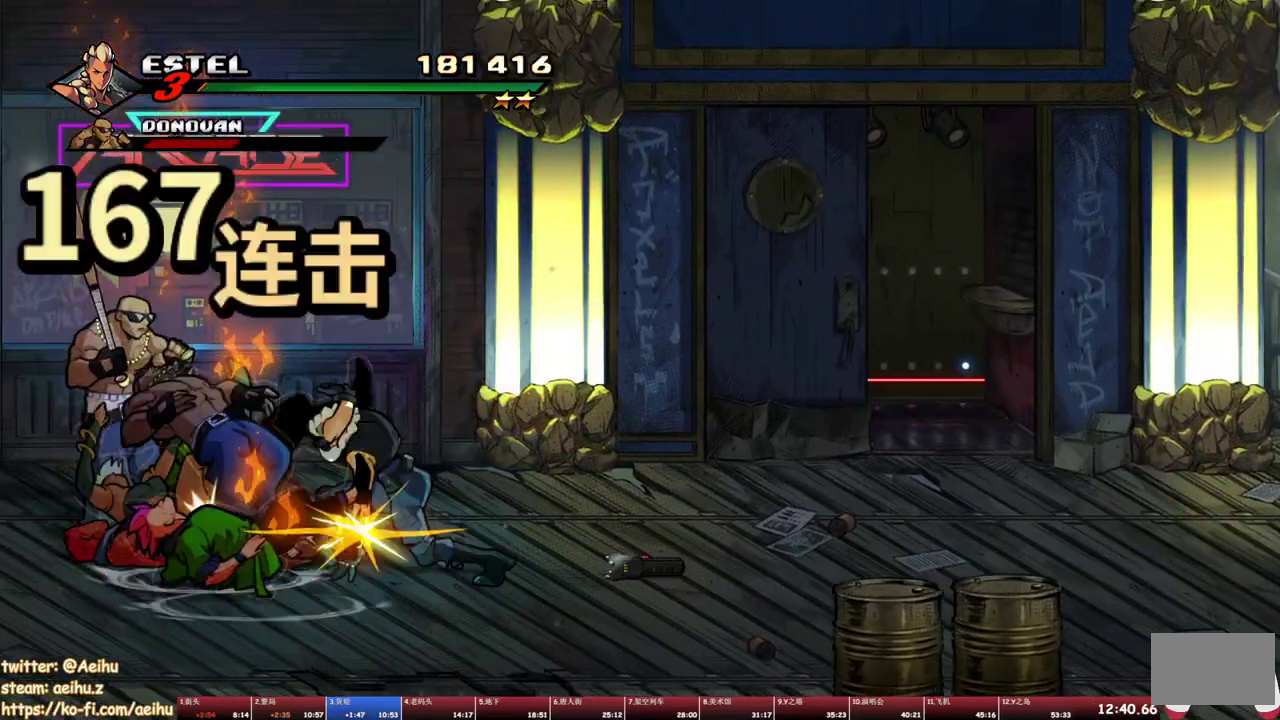
{"buttons": ["DPAD_UP", "DPAD_LEFT"], "events": [[117, "TRIANGLE", "up"], [333, "DPAD_LEFT", "down"], [500, "DPAD_UP", "down"]]}
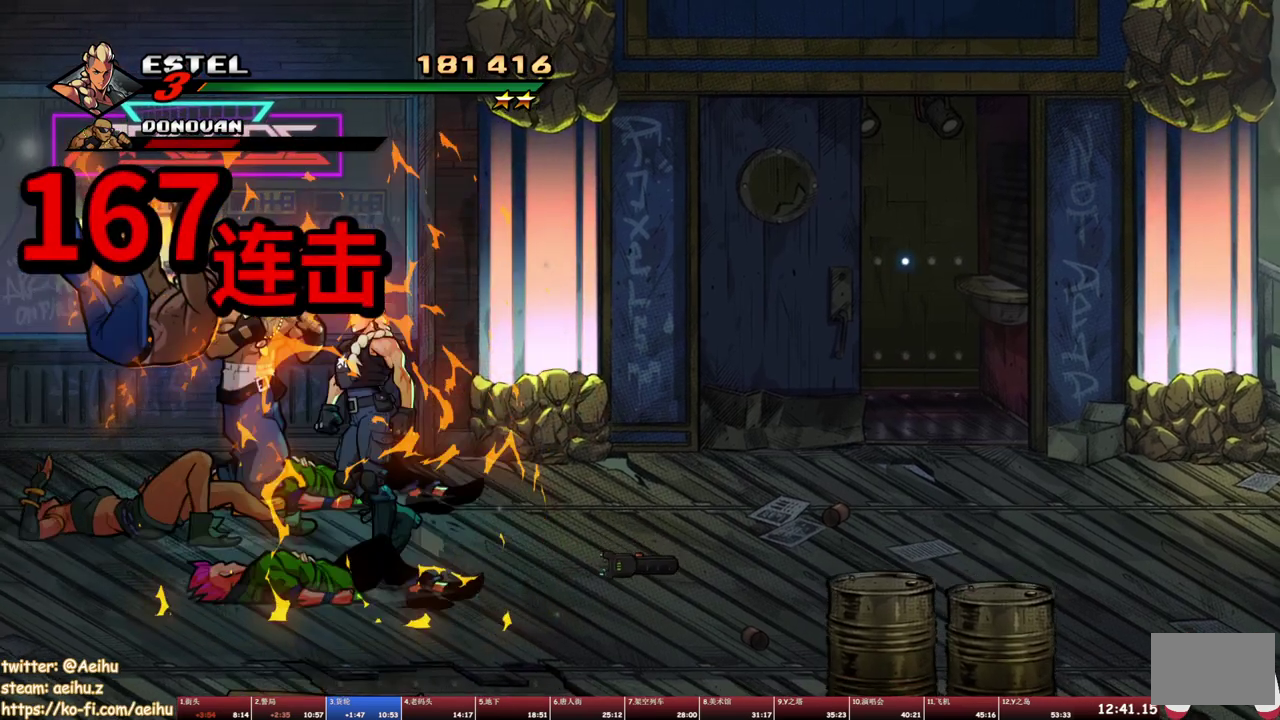
{"buttons": [], "events": [[150, "SQUARE", "down"], [200, "DPAD_LEFT", "up"], [200, "DPAD_UP", "up"], [250, "SQUARE", "up"], [300, "SQUARE", "down"], [383, "SQUARE", "up"]]}
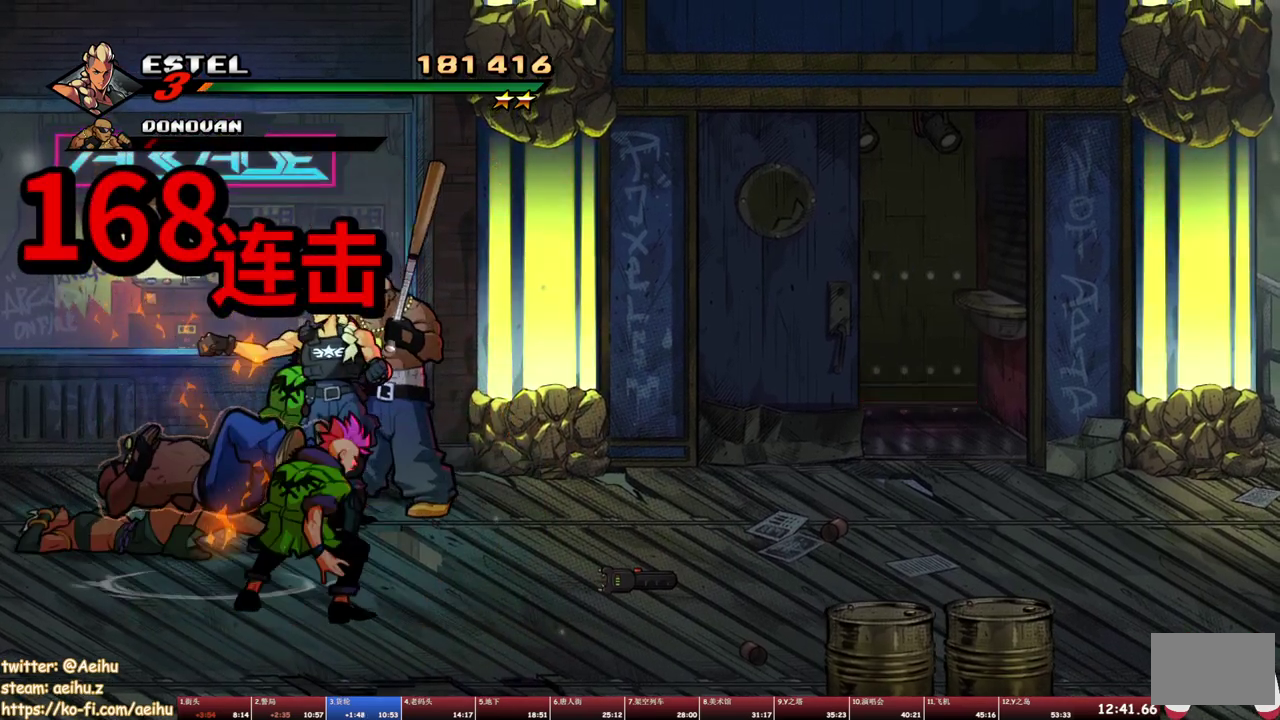
{"buttons": ["TRIANGLE"], "events": [[17, "DPAD_UP", "down"], [67, "DPAD_RIGHT", "down"], [283, "DPAD_RIGHT", "up"], [283, "DPAD_UP", "up"], [317, "SQUARE", "down"], [400, "SQUARE", "up"], [483, "TRIANGLE", "down"]]}
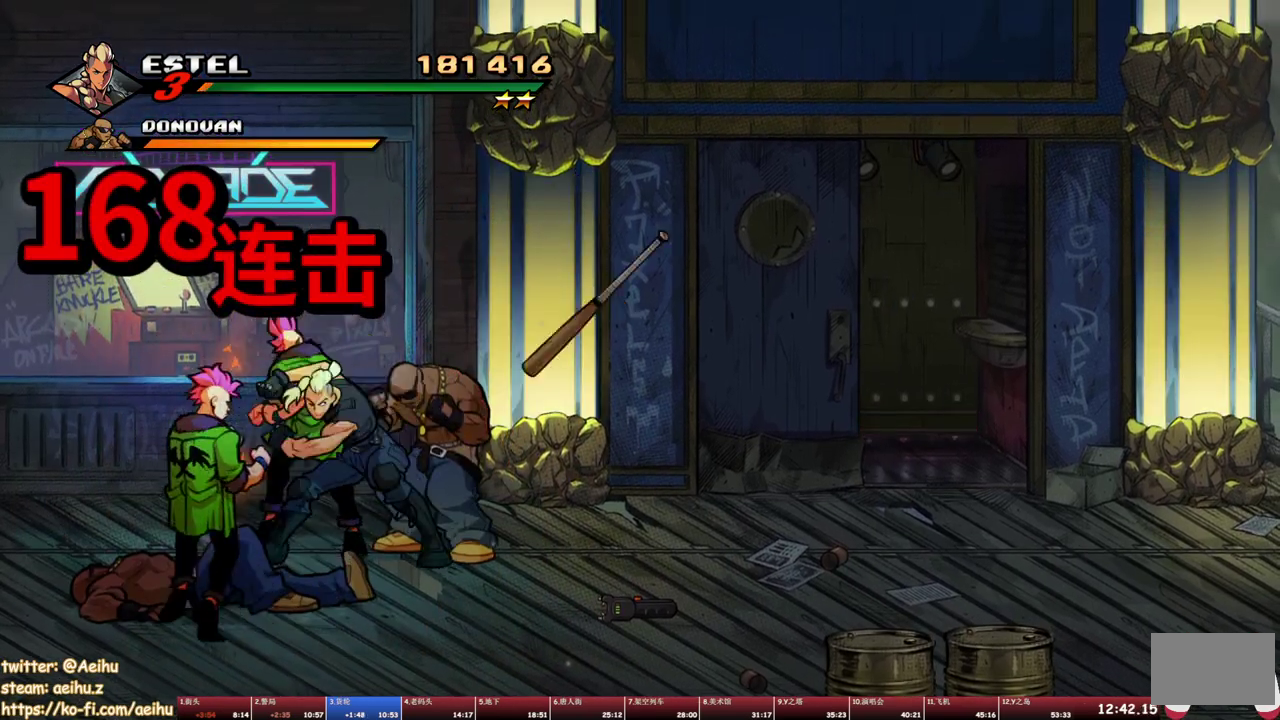
{"buttons": [], "events": [[67, "TRIANGLE", "up"], [150, "TRIANGLE", "down"], [267, "TRIANGLE", "up"]]}
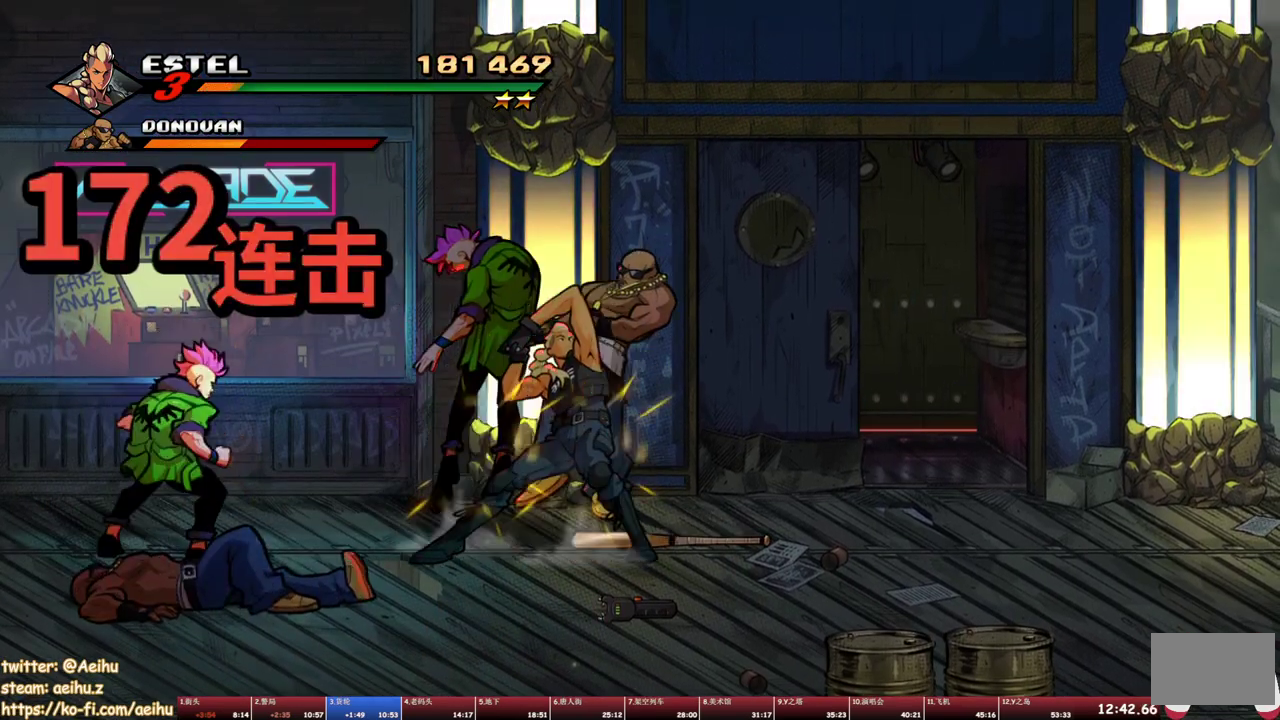
{"buttons": ["DPAD_RIGHT"], "events": [[200, "DPAD_RIGHT", "down"]]}
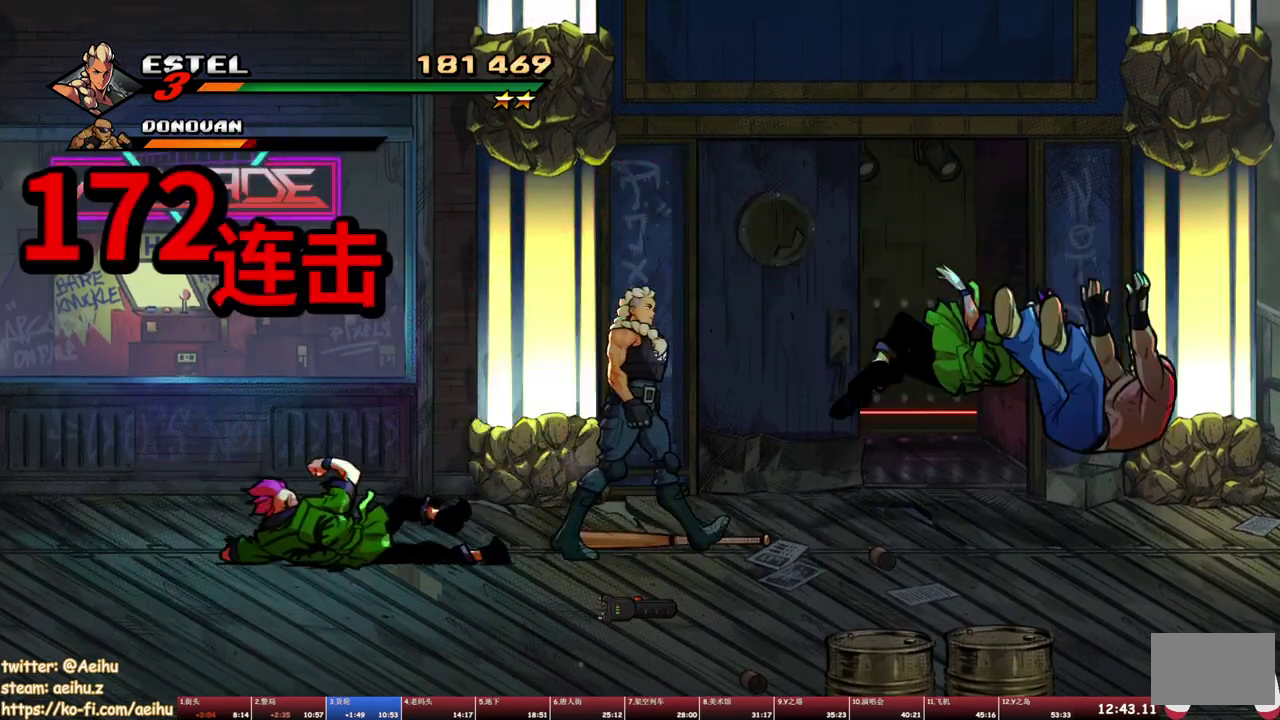
{"buttons": [], "events": [[67, "DPAD_RIGHT", "up"], [83, "DPAD_LEFT", "down"], [150, "TRIANGLE", "down"], [283, "TRIANGLE", "up"], [333, "TRIANGLE", "down"], [383, "TRIANGLE", "up"], [433, "DPAD_LEFT", "up"]]}
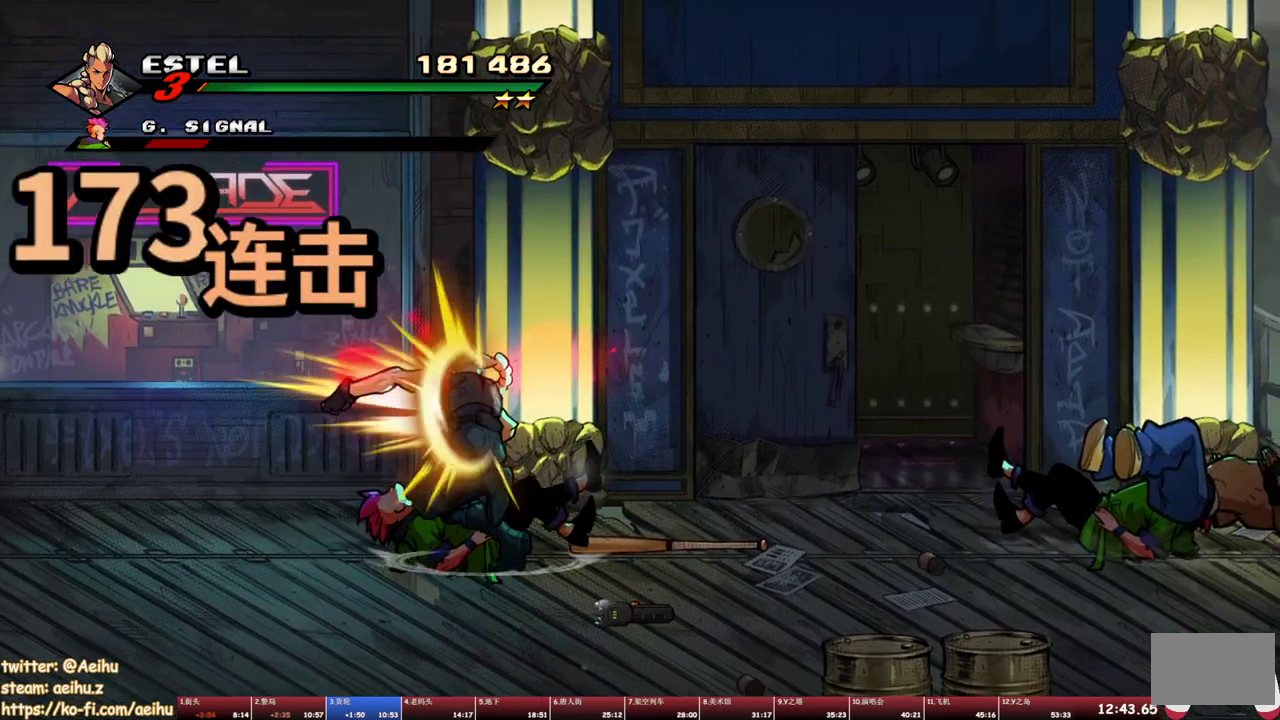
{"buttons": ["DPAD_RIGHT"], "events": [[117, "DPAD_RIGHT", "down"]]}
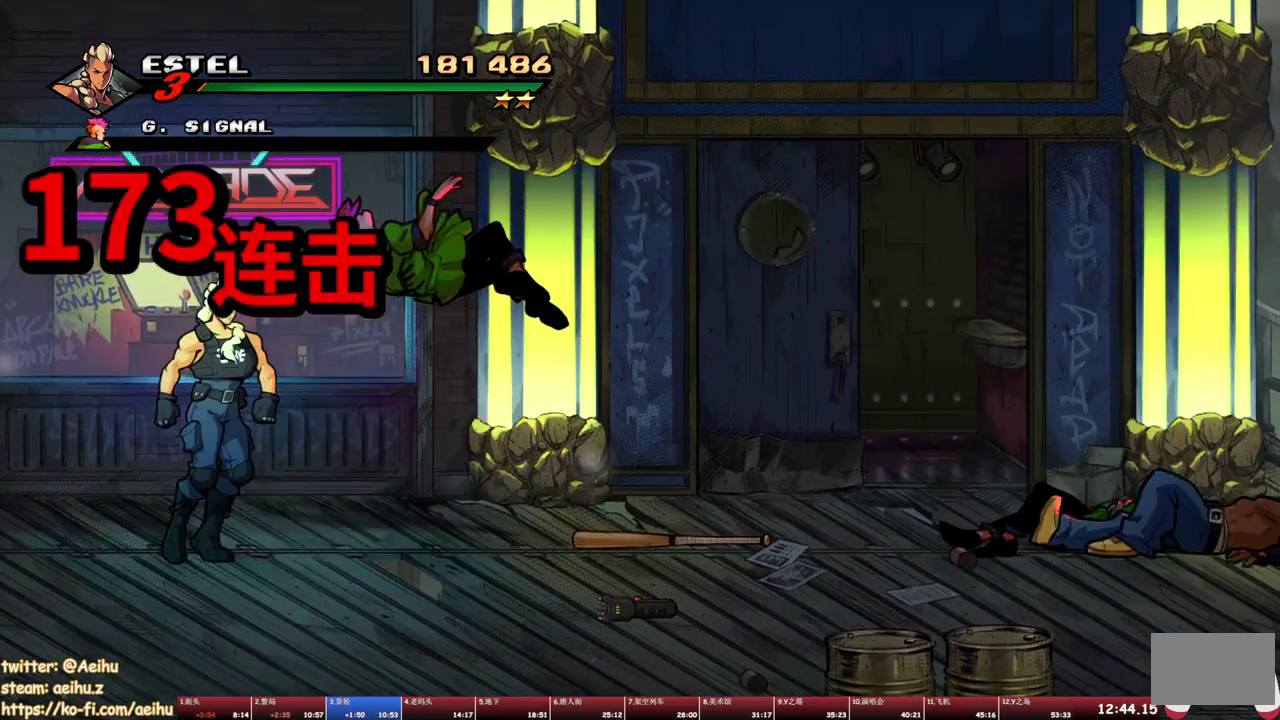
{"buttons": ["SQUARE", "DPAD_DOWN", "DPAD_RIGHT"], "events": [[33, "SQUARE", "down"], [333, "DPAD_DOWN", "down"]]}
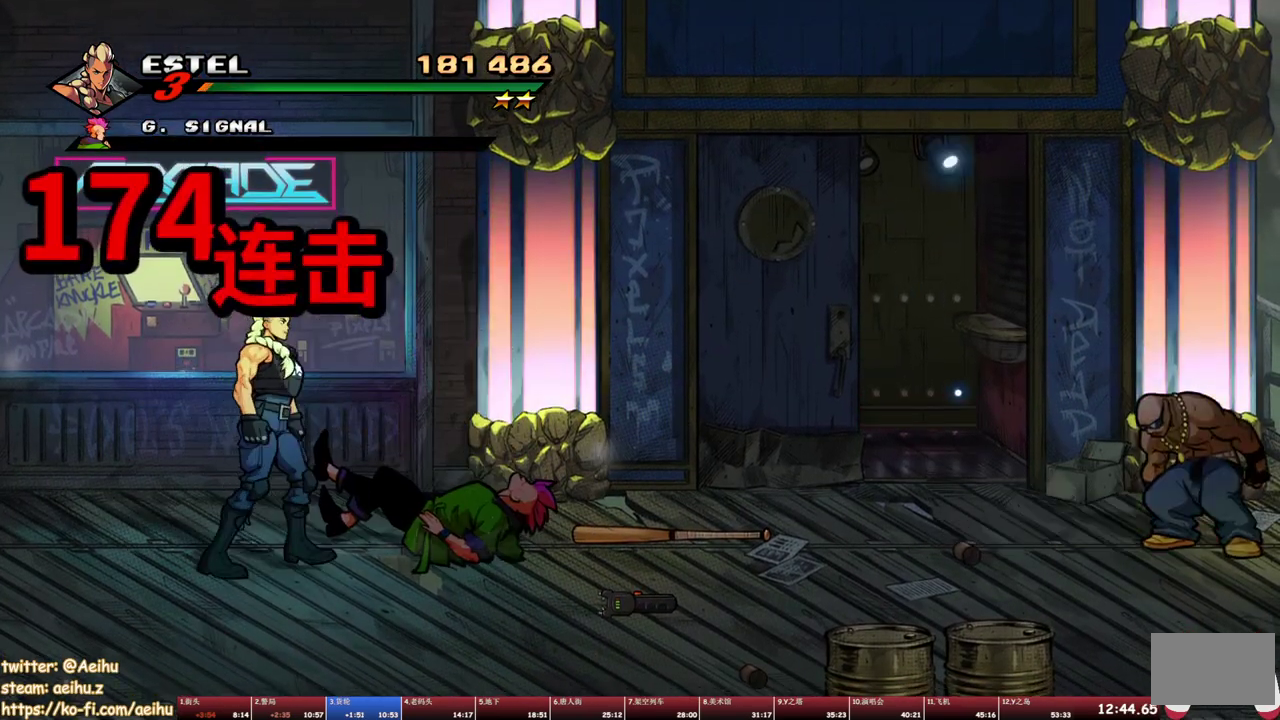
{"buttons": ["SQUARE", "DPAD_DOWN", "DPAD_RIGHT"], "events": []}
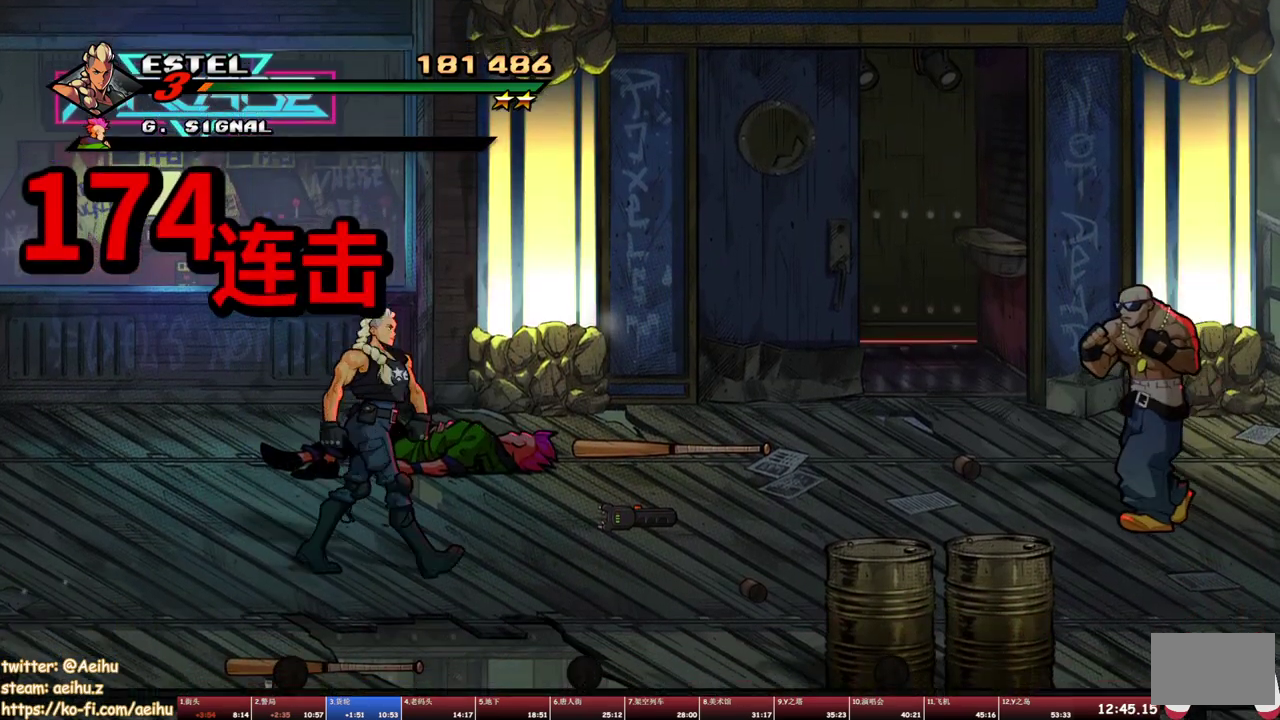
{"buttons": ["SQUARE", "DPAD_UP", "DPAD_RIGHT"], "events": [[83, "DPAD_DOWN", "up"], [200, "DPAD_UP", "down"]]}
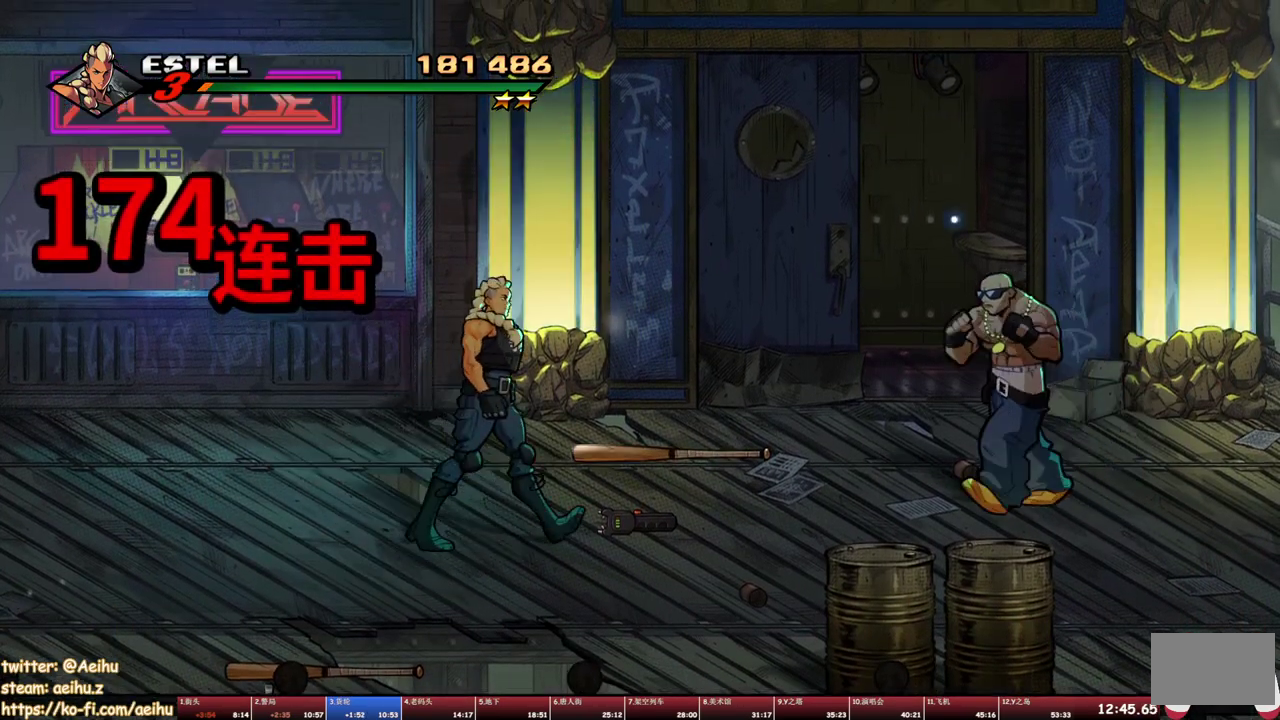
{"buttons": [], "events": [[183, "SQUARE", "up"], [233, "DPAD_UP", "up"], [283, "DPAD_RIGHT", "up"]]}
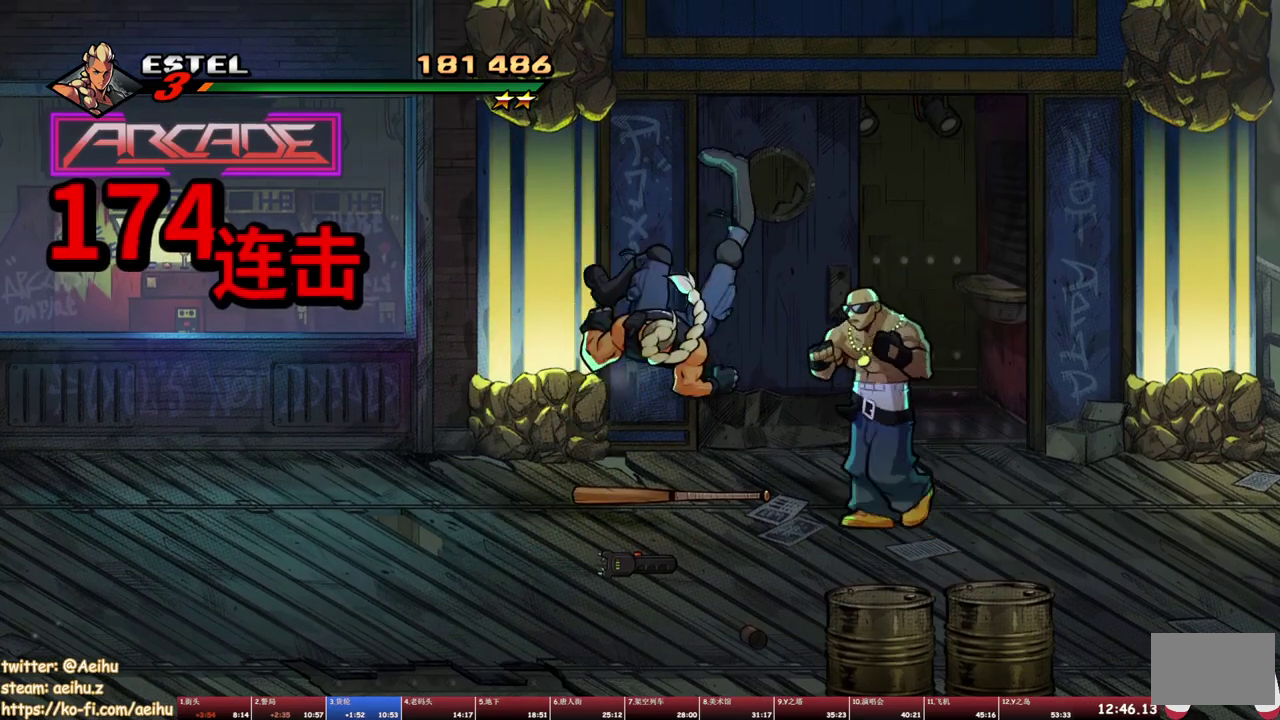
{"buttons": [], "events": []}
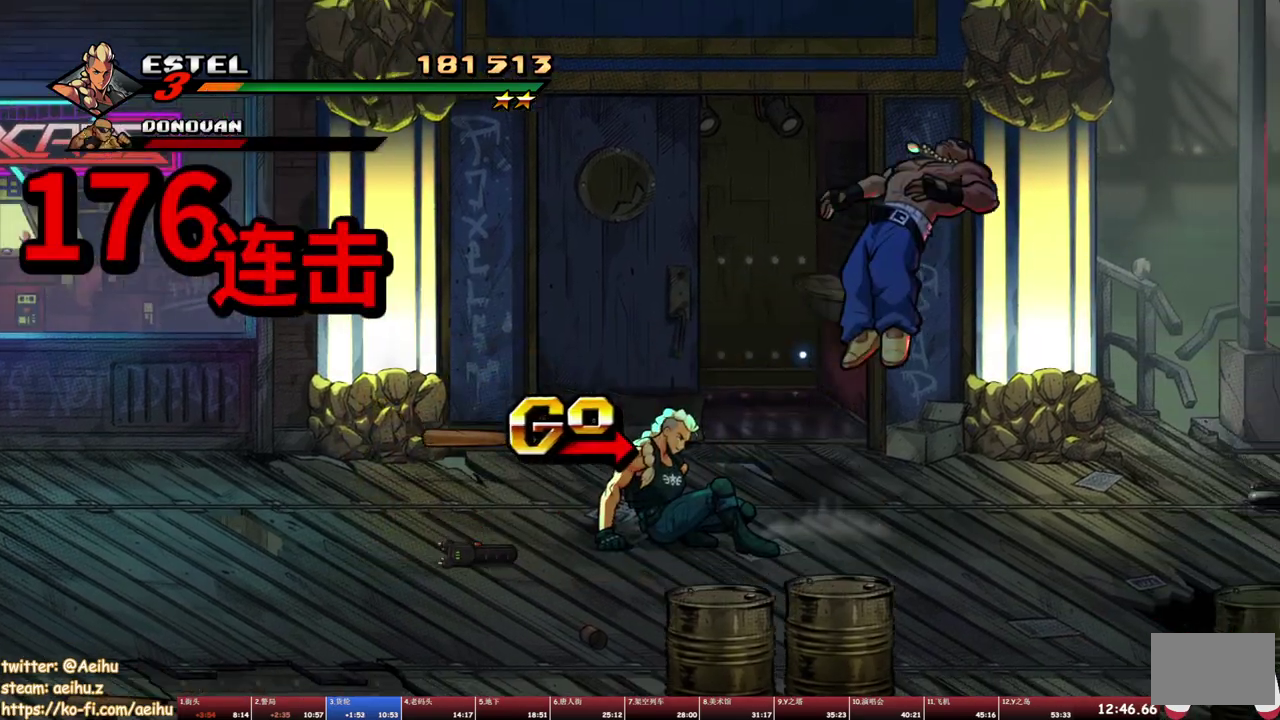
{"buttons": ["DPAD_DOWN", "DPAD_LEFT"], "events": [[83, "DPAD_DOWN", "down"], [83, "DPAD_LEFT", "down"]]}
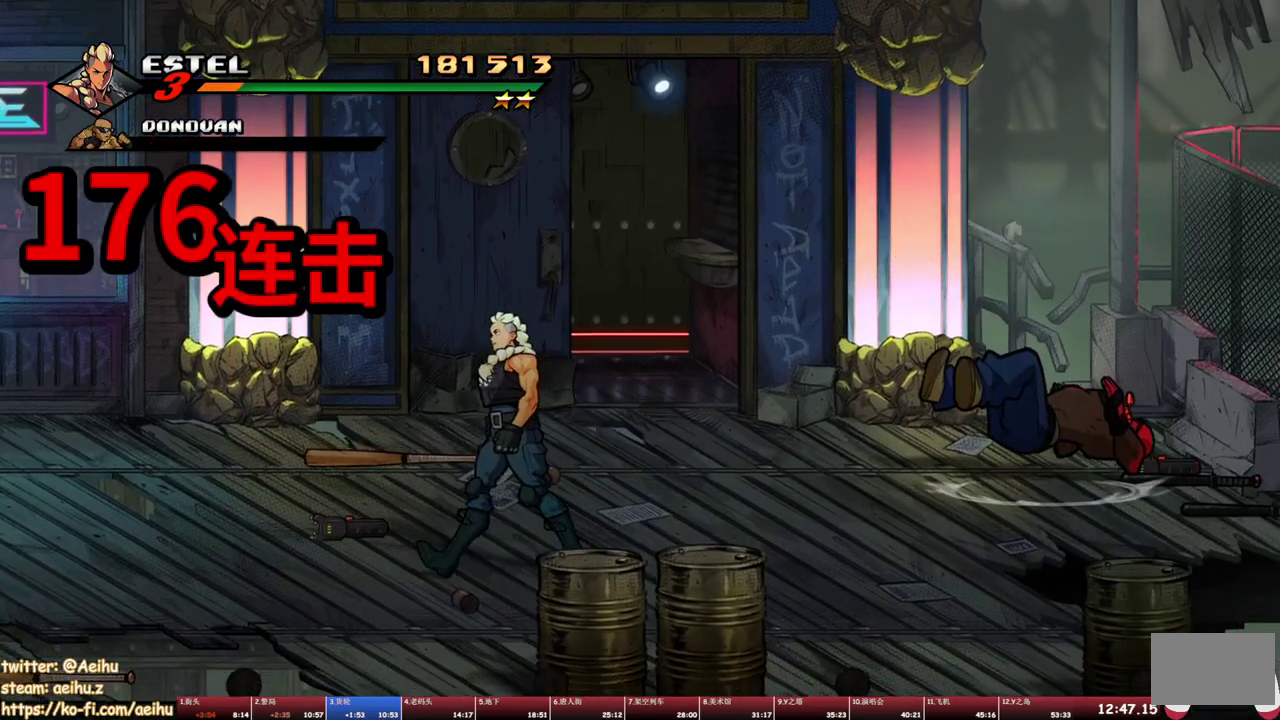
{"buttons": ["DPAD_DOWN"], "events": [[183, "DPAD_LEFT", "up"]]}
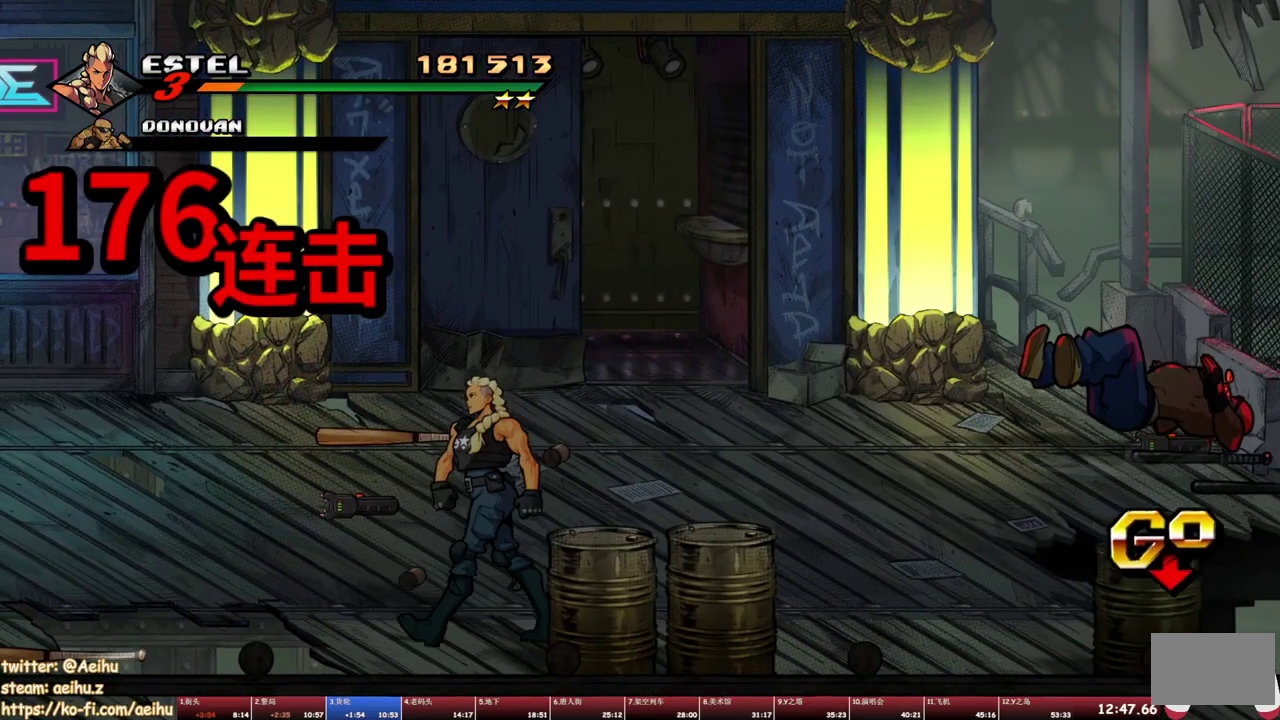
{"buttons": ["DPAD_DOWN", "DPAD_RIGHT"], "events": [[33, "DPAD_RIGHT", "down"], [217, "SQUARE", "down"], [317, "SQUARE", "up"]]}
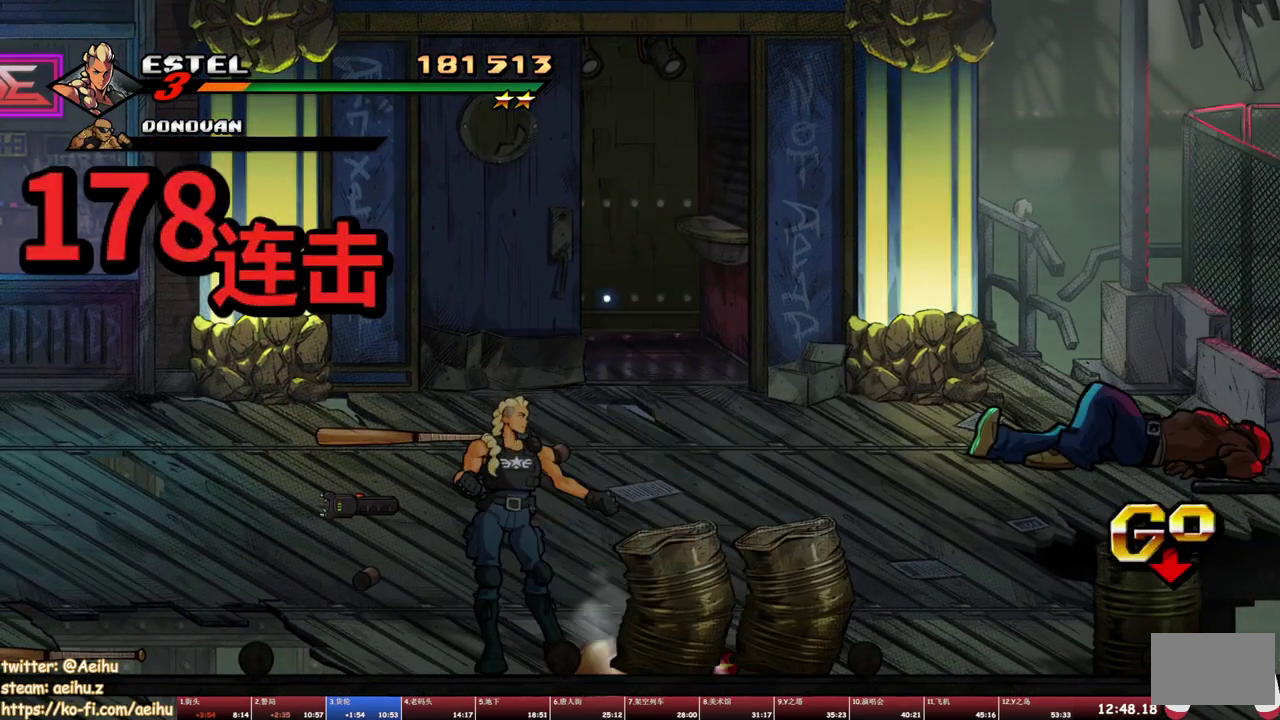
{"buttons": ["DPAD_UP", "DPAD_RIGHT"], "events": [[133, "DPAD_DOWN", "up"], [183, "CIRCLE", "down"], [233, "DPAD_RIGHT", "up"], [283, "DPAD_RIGHT", "down"], [283, "DPAD_UP", "down"], [317, "CIRCLE", "up"]]}
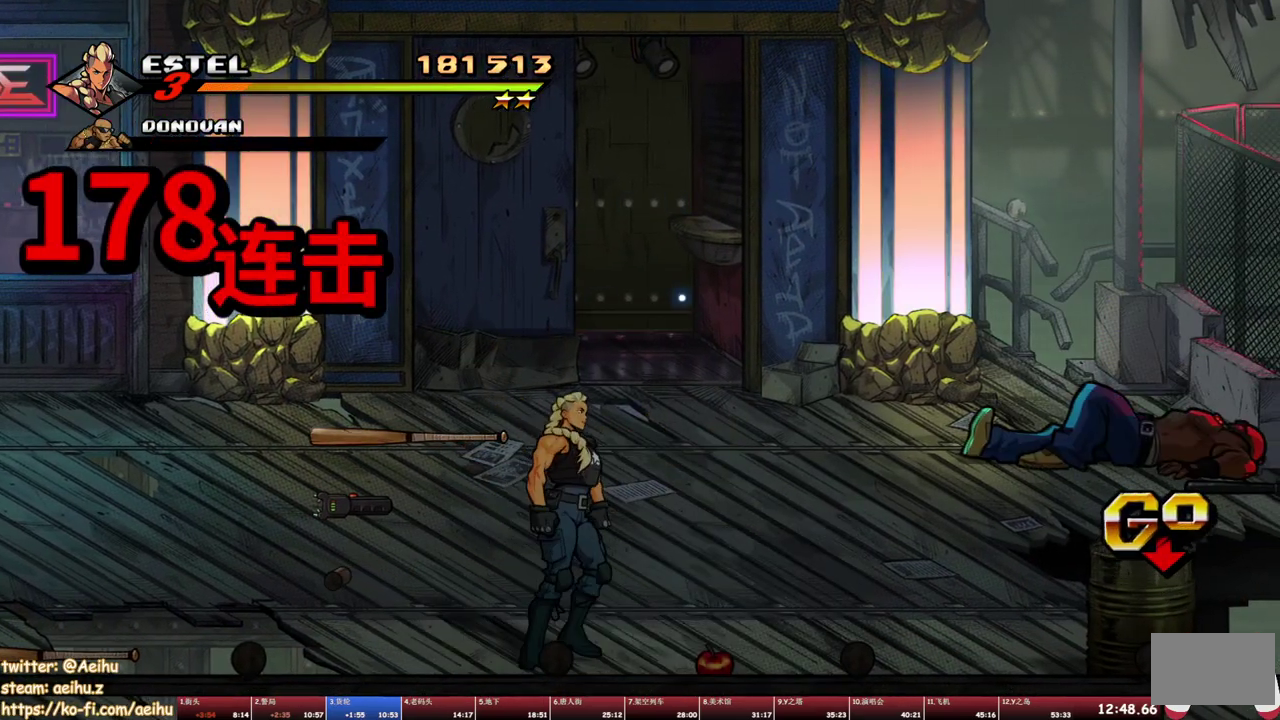
{"buttons": [], "events": [[83, "CROSS", "down"], [150, "DPAD_UP", "up"], [167, "CROSS", "up"], [200, "SQUARE", "down"], [333, "SQUARE", "up"], [350, "DPAD_RIGHT", "up"]]}
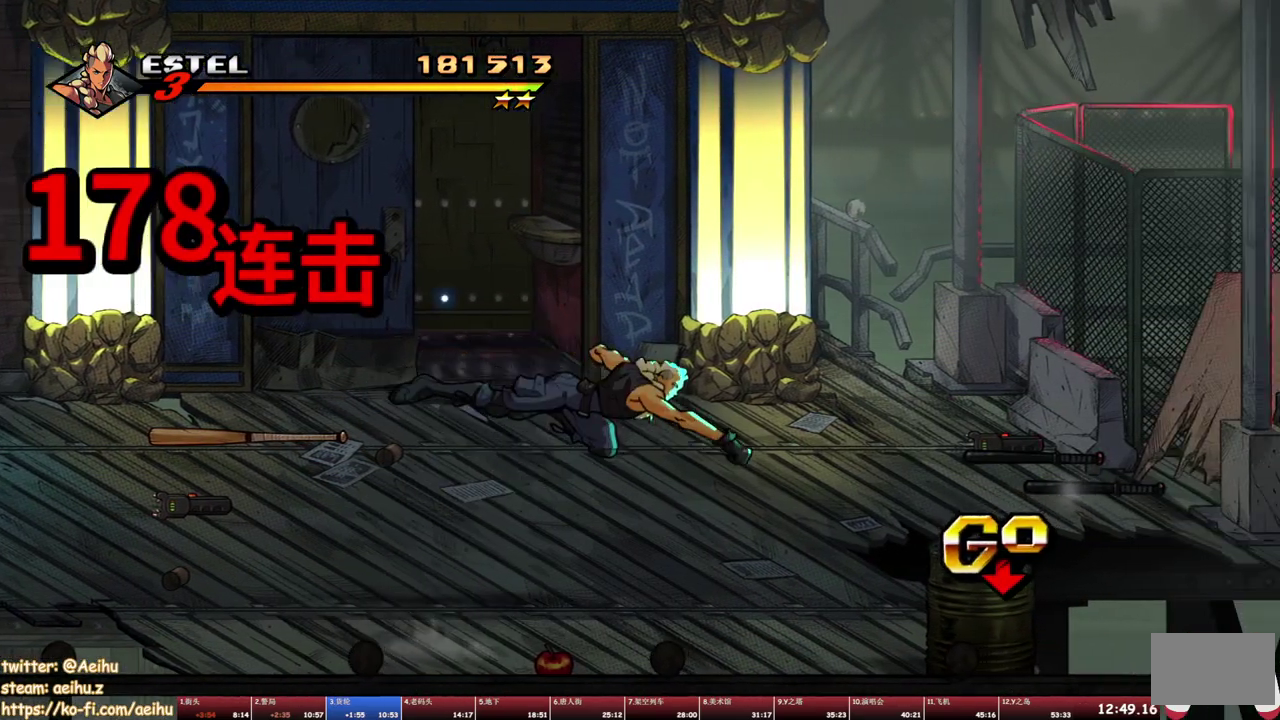
{"buttons": ["DPAD_RIGHT"], "events": [[100, "DPAD_RIGHT", "down"], [400, "CROSS", "down"], [500, "CROSS", "up"]]}
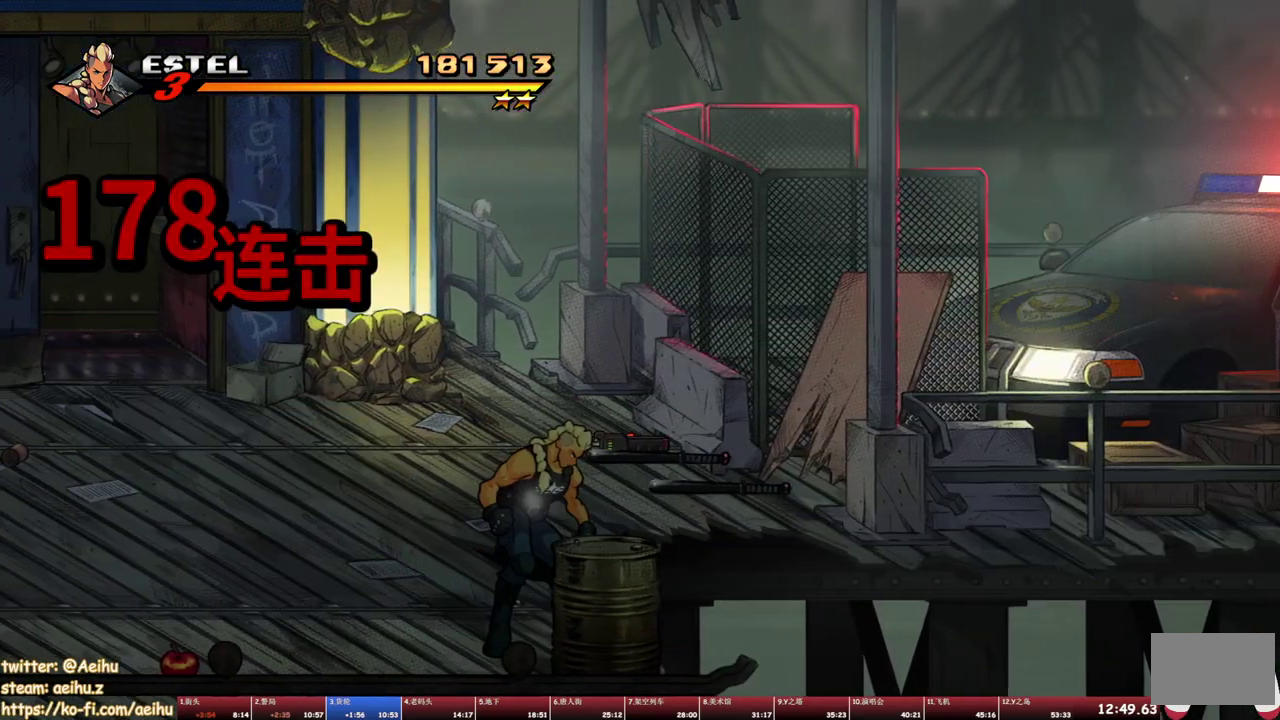
{"buttons": ["DPAD_RIGHT"], "events": []}
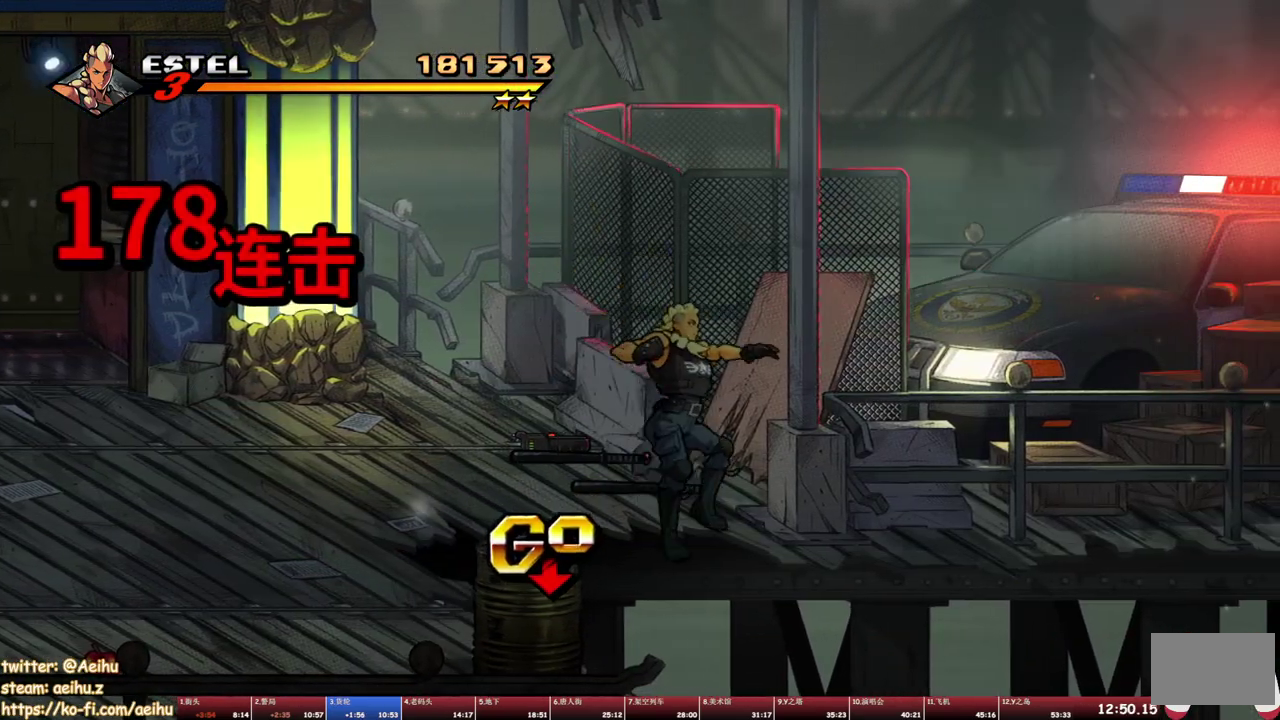
{"buttons": [], "events": [[350, "DPAD_RIGHT", "up"]]}
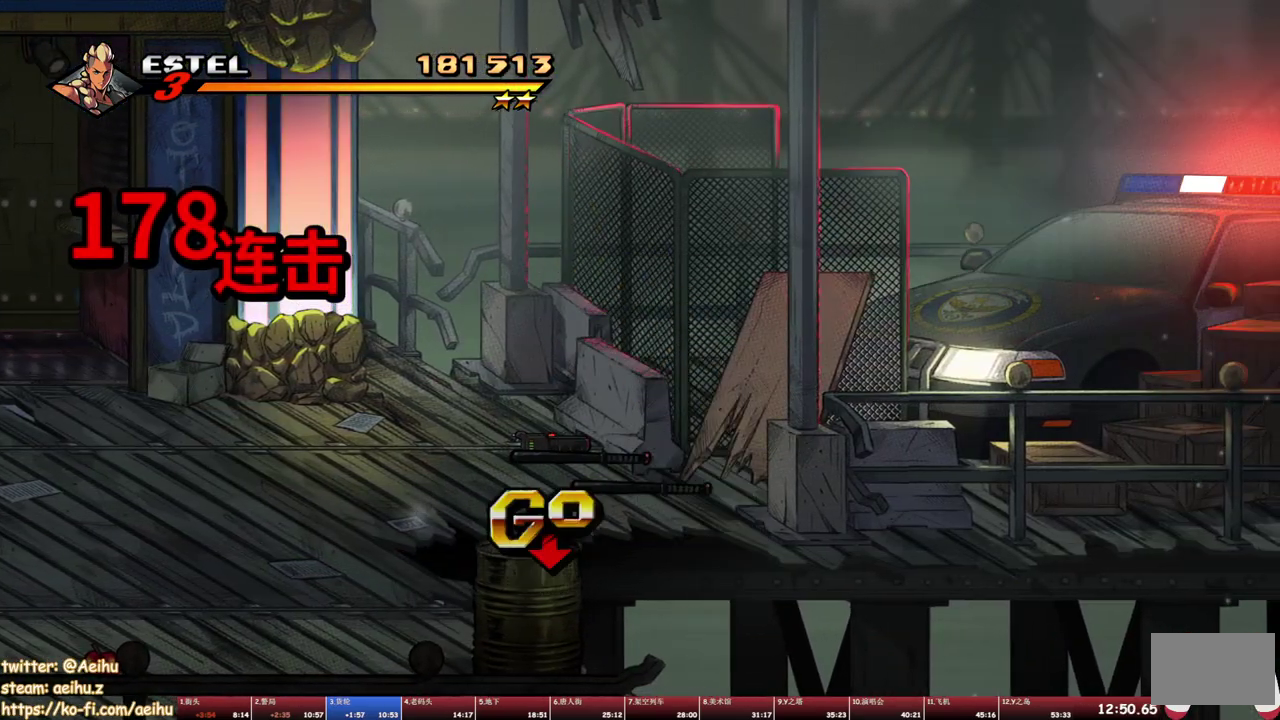
{"buttons": [], "events": []}
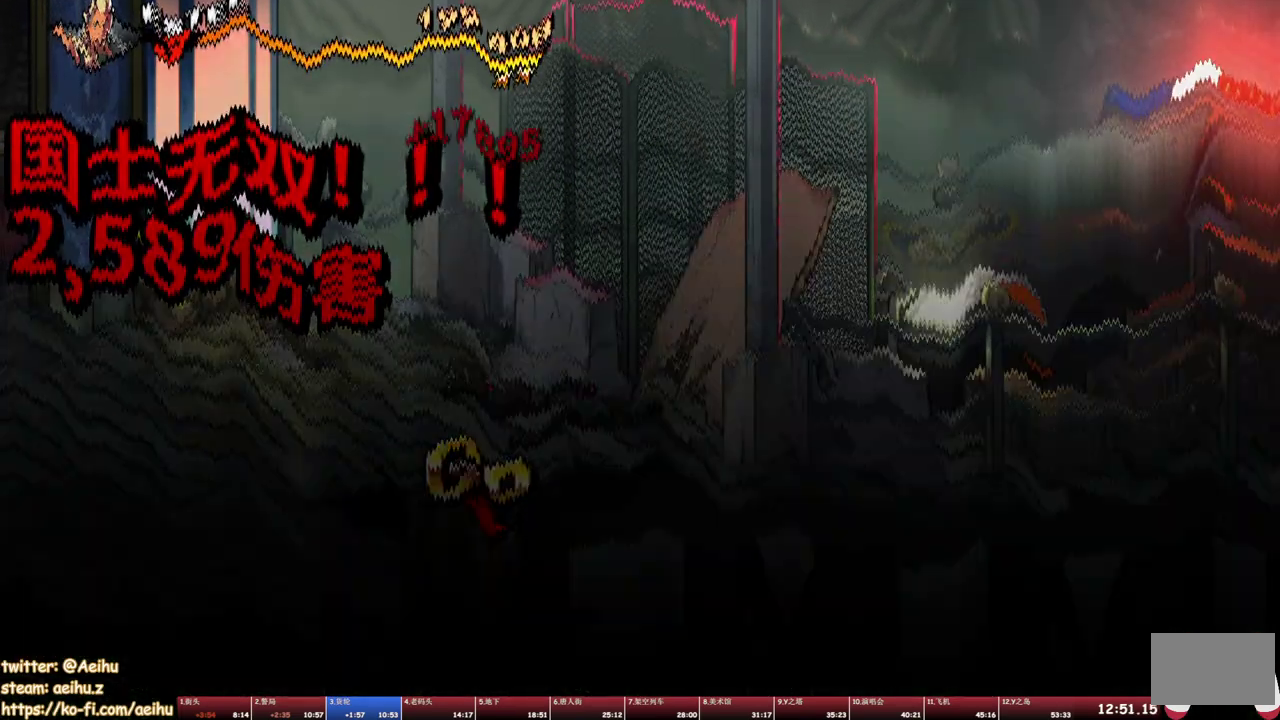
{"buttons": [], "events": [[17, "SQUARE", "down"], [150, "SQUARE", "up"]]}
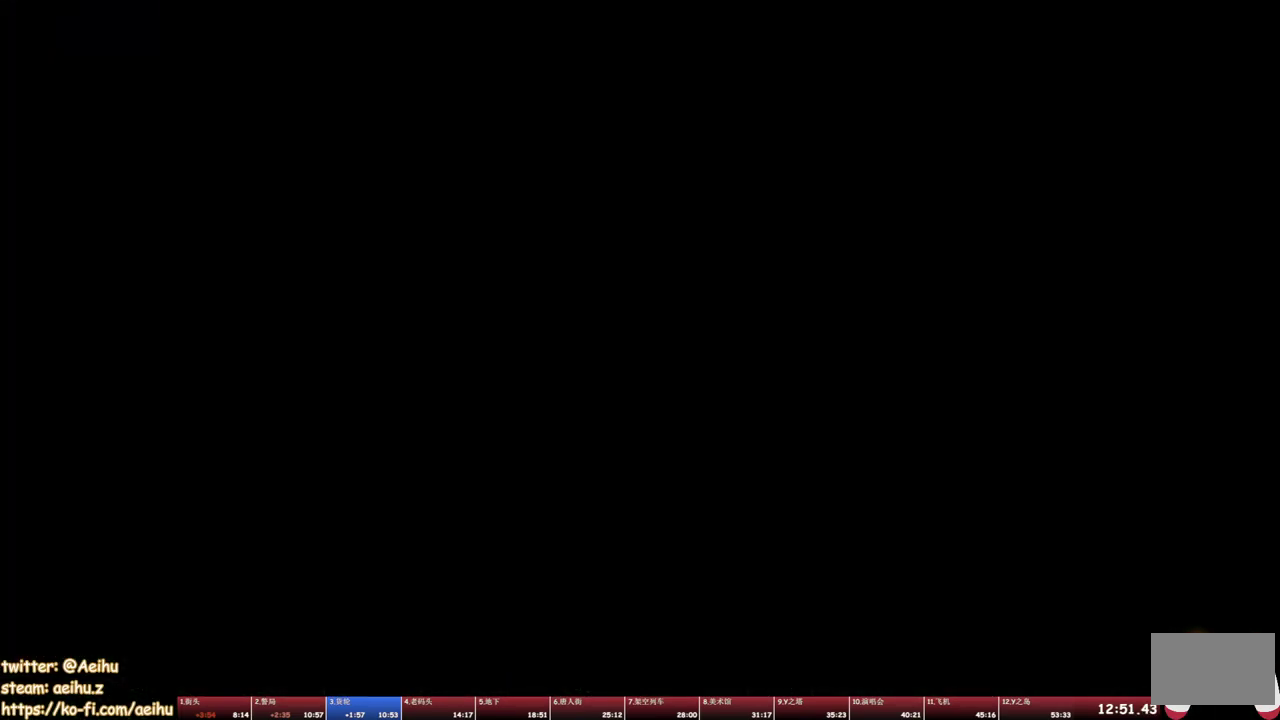
{"buttons": ["SQUARE"], "events": [[17, "SQUARE", "down"], [133, "SQUARE", "up"], [167, "DPAD_RIGHT", "down"], [300, "DPAD_RIGHT", "up"], [483, "SQUARE", "down"]]}
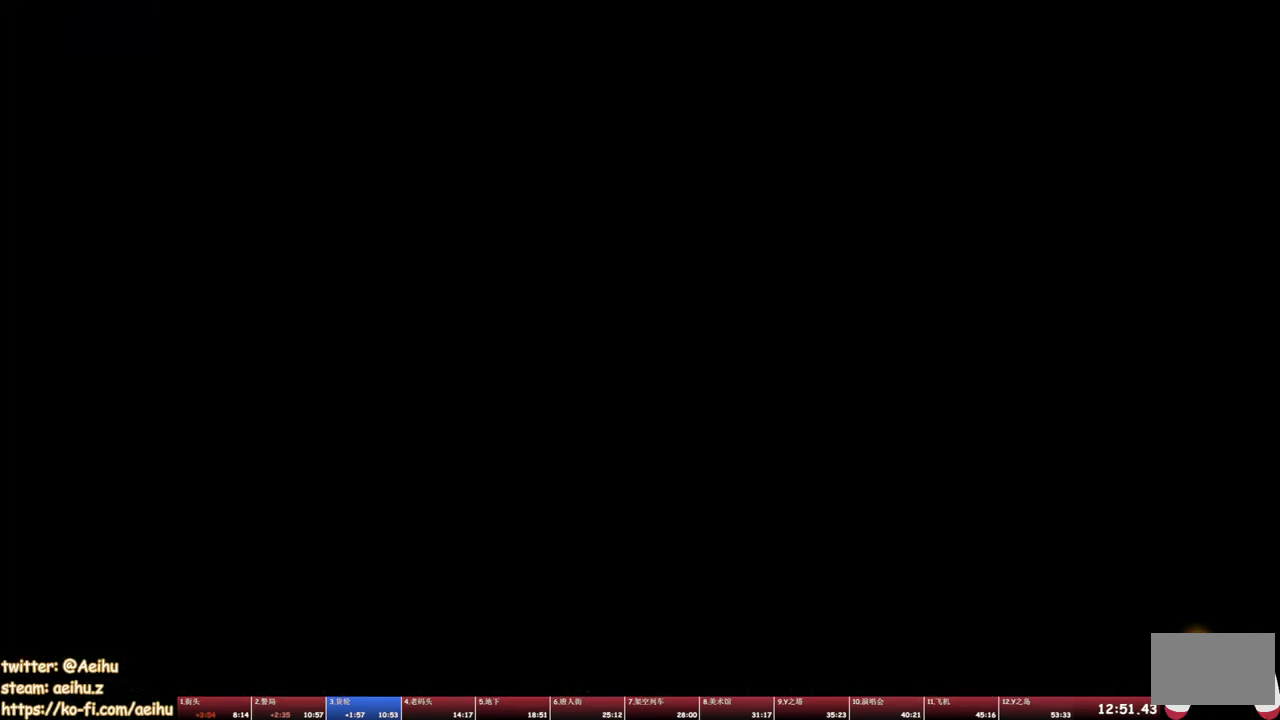
{"buttons": ["DPAD_RIGHT"], "events": [[100, "SQUARE", "up"], [400, "DPAD_RIGHT", "down"]]}